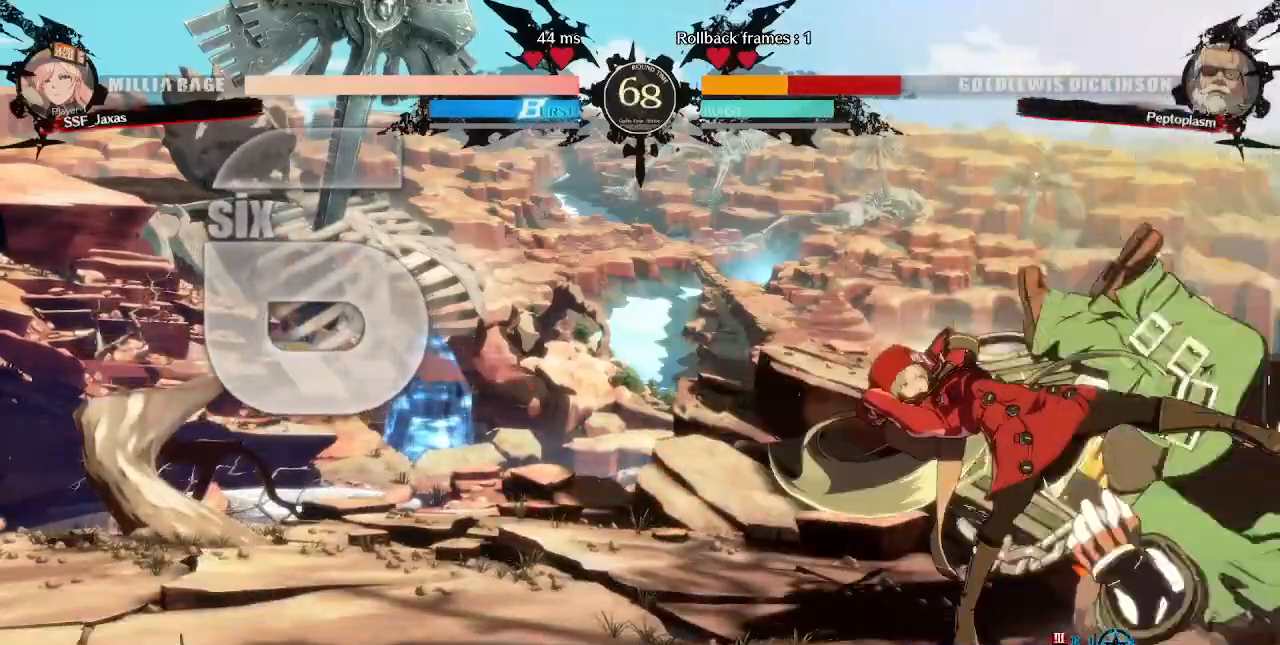
Gameplay with a controller (arcade stick); each line is a JSON object with the inputs held at the frame after it. "events" lists button and stick changes between this image and that frame as [ms after this image, input, new state], when the widget could be followed in between. Not read: L3 R3 SELECT START.
{"buttons": ["DPAD_DOWN", "DPAD_LEFT"], "events": [[160, "R2", "up"], [280, "DPAD_DOWN", "up"], [400, "DPAD_LEFT", "down"], [440, "DPAD_DOWN", "down"]]}
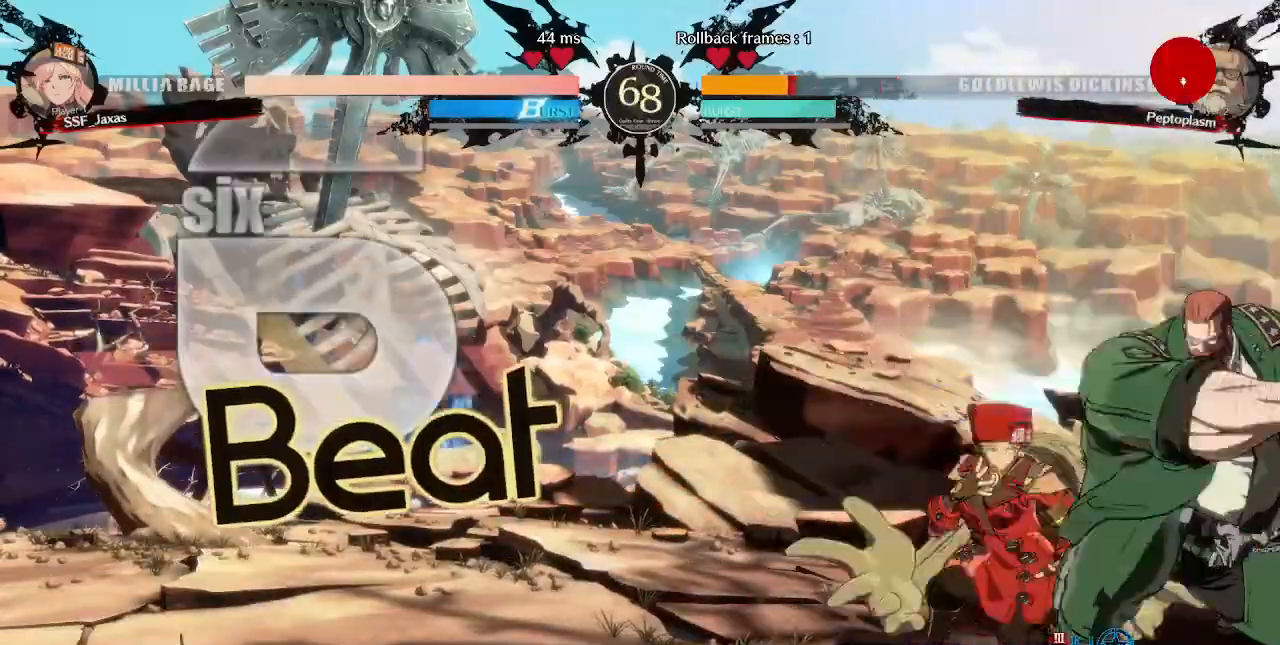
{"buttons": [], "events": [[400, "DPAD_DOWN", "up"], [400, "DPAD_LEFT", "up"]]}
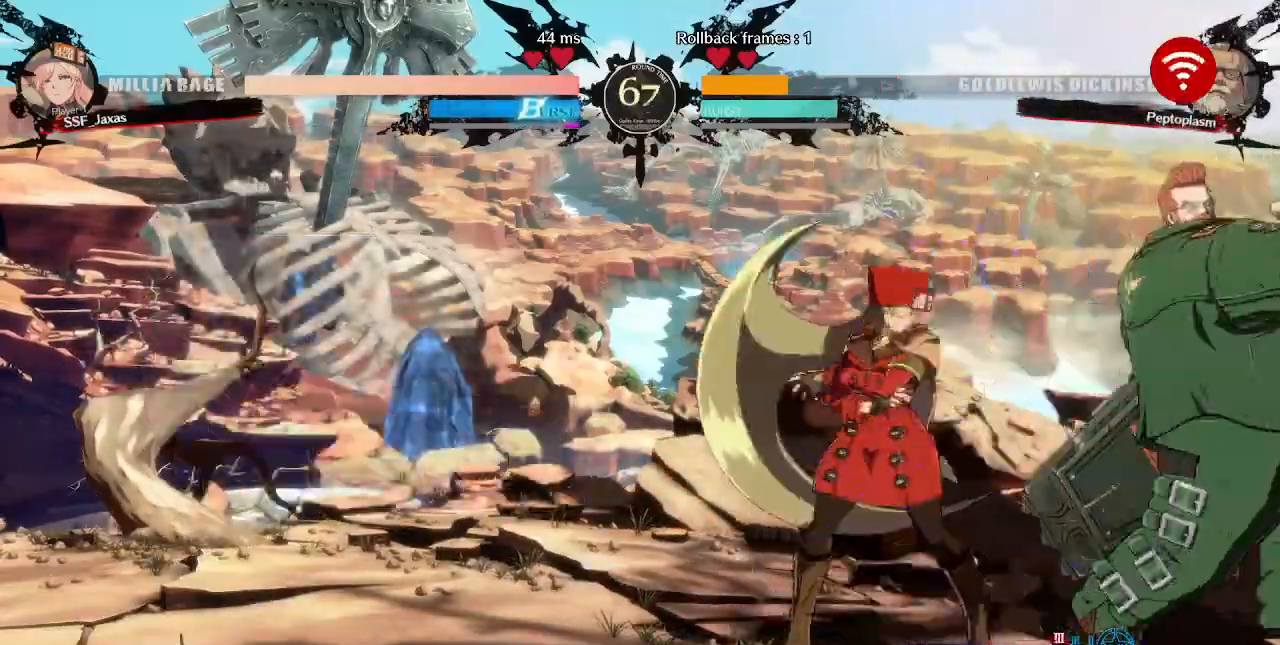
{"buttons": ["DPAD_LEFT"], "events": [[80, "DPAD_RIGHT", "down"], [160, "R2", "down"], [240, "R2", "up"], [280, "DPAD_RIGHT", "up"], [360, "DPAD_LEFT", "down"], [400, "DPAD_DOWN", "down"], [480, "DPAD_DOWN", "up"]]}
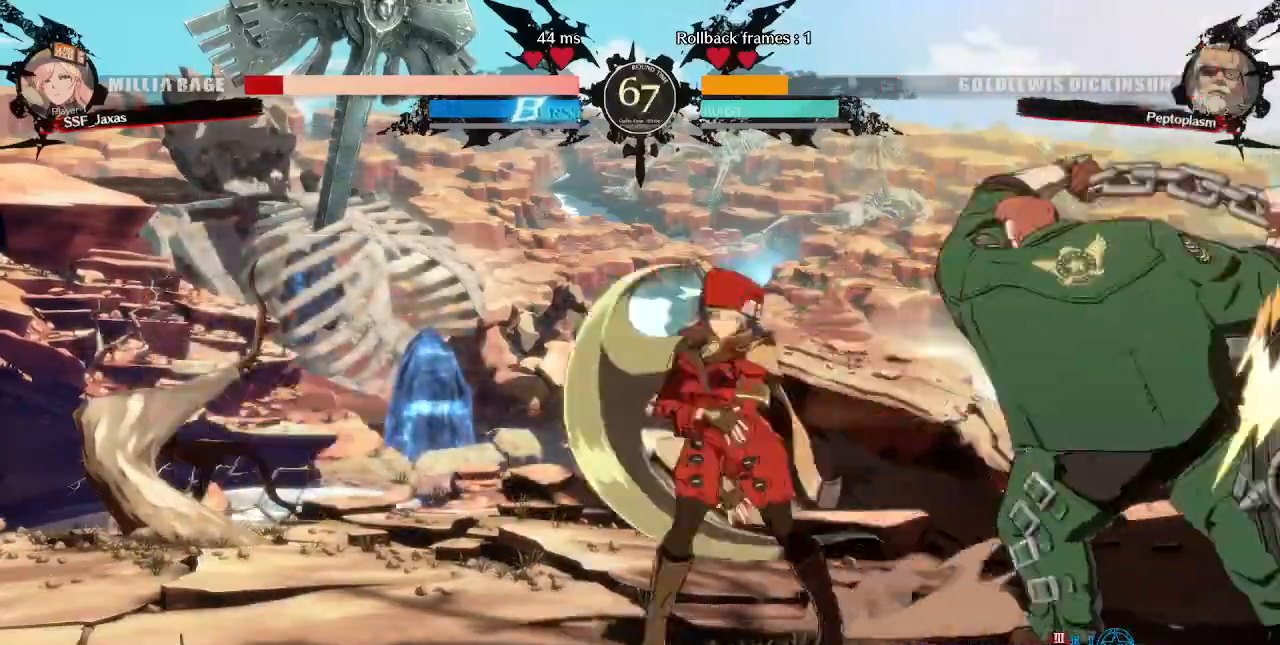
{"buttons": ["SQUARE", "TRIANGLE", "DPAD_LEFT"], "events": [[320, "SQUARE", "down"], [320, "TRIANGLE", "down"]]}
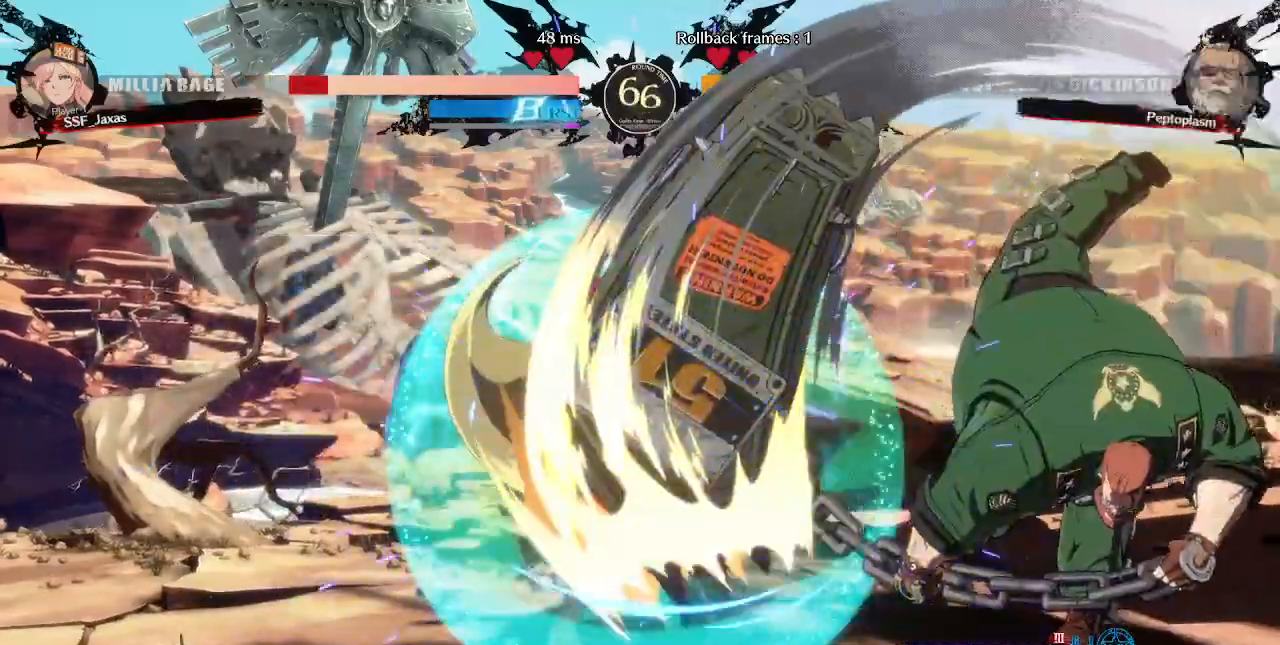
{"buttons": ["DPAD_LEFT"], "events": [[120, "SQUARE", "up"], [120, "TRIANGLE", "up"]]}